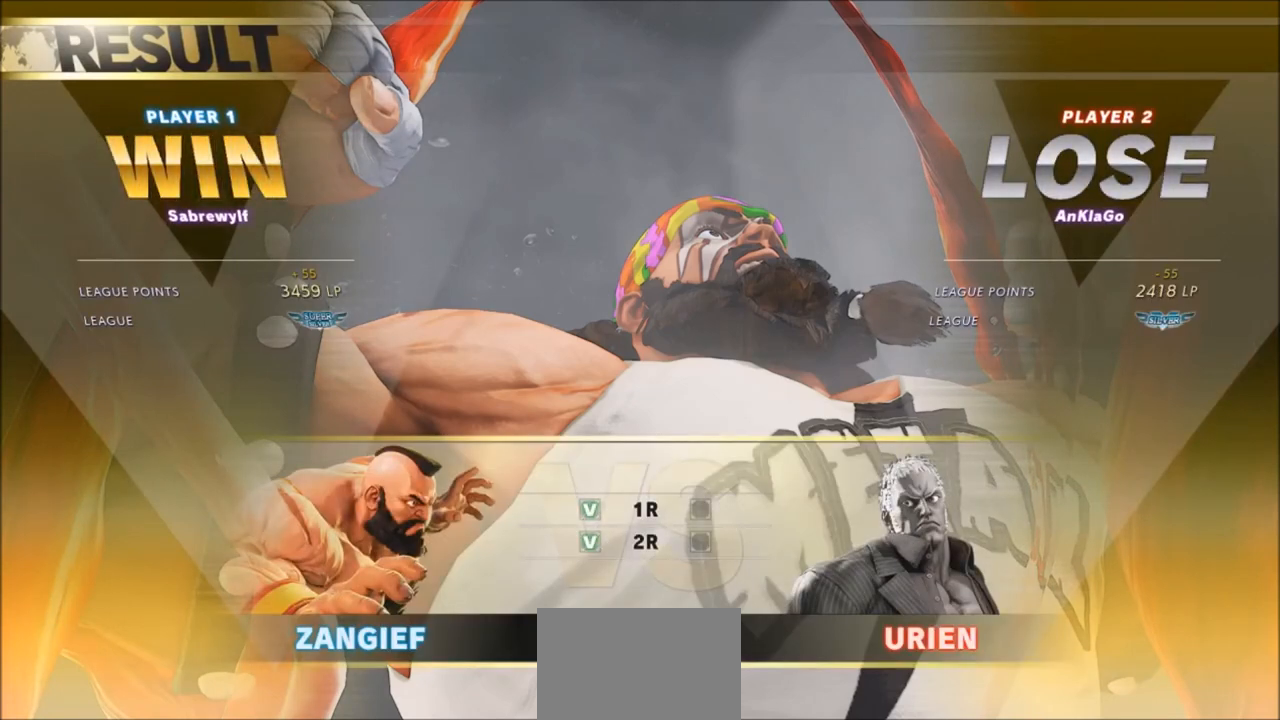
Gameplay with a controller (arcade stick); each line is a JSON object with the inputs held at the frame after it. "events" lists button and stick changes between this image and that frame as [ms after this image, input, new state], when the widget could be followed in between. Not read: L3 R3.
{"buttons": ["CROSS"], "left_stick": "center", "events": [[400, "CROSS", "down"]]}
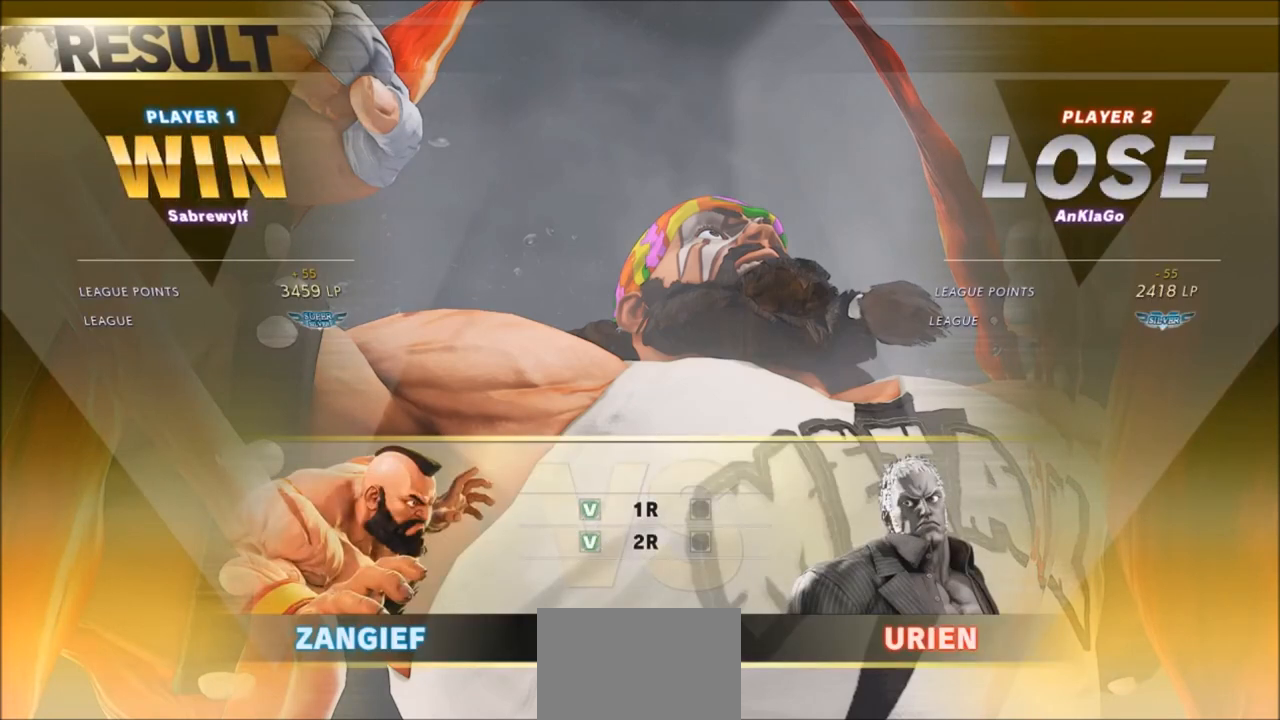
{"buttons": [], "left_stick": "center", "events": [[33, "CROSS", "up"]]}
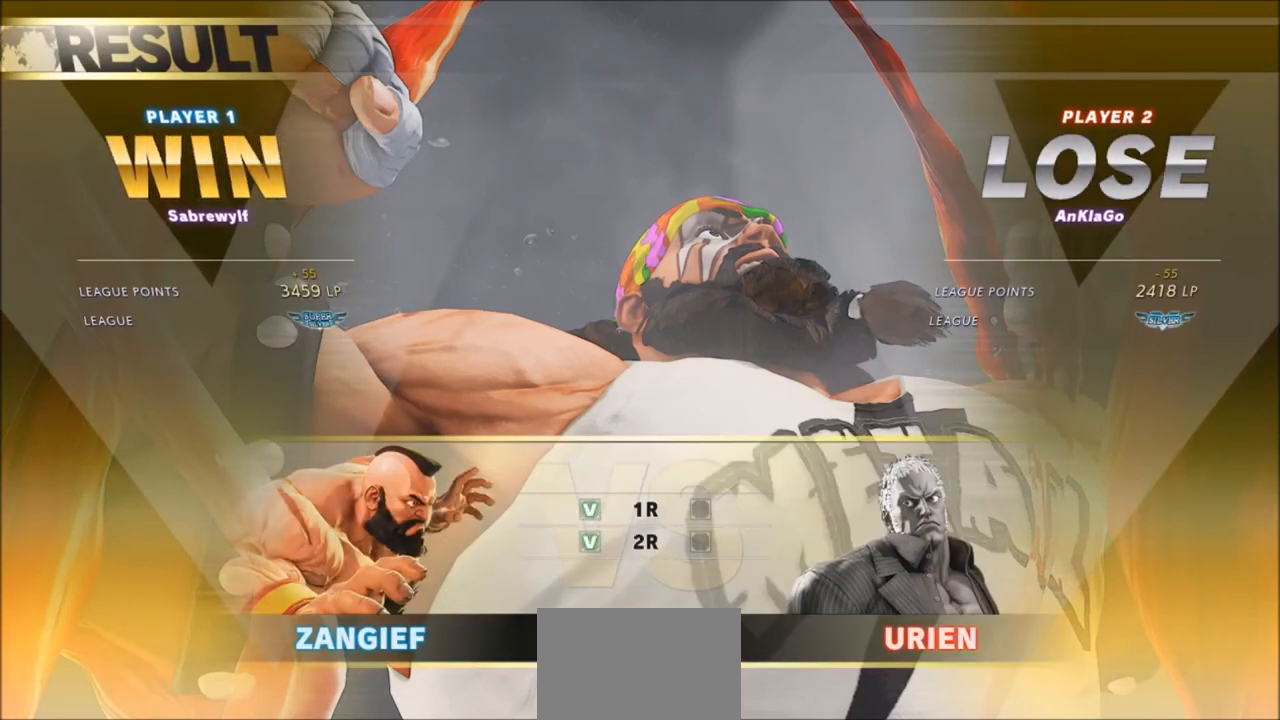
{"buttons": [], "left_stick": "center", "events": []}
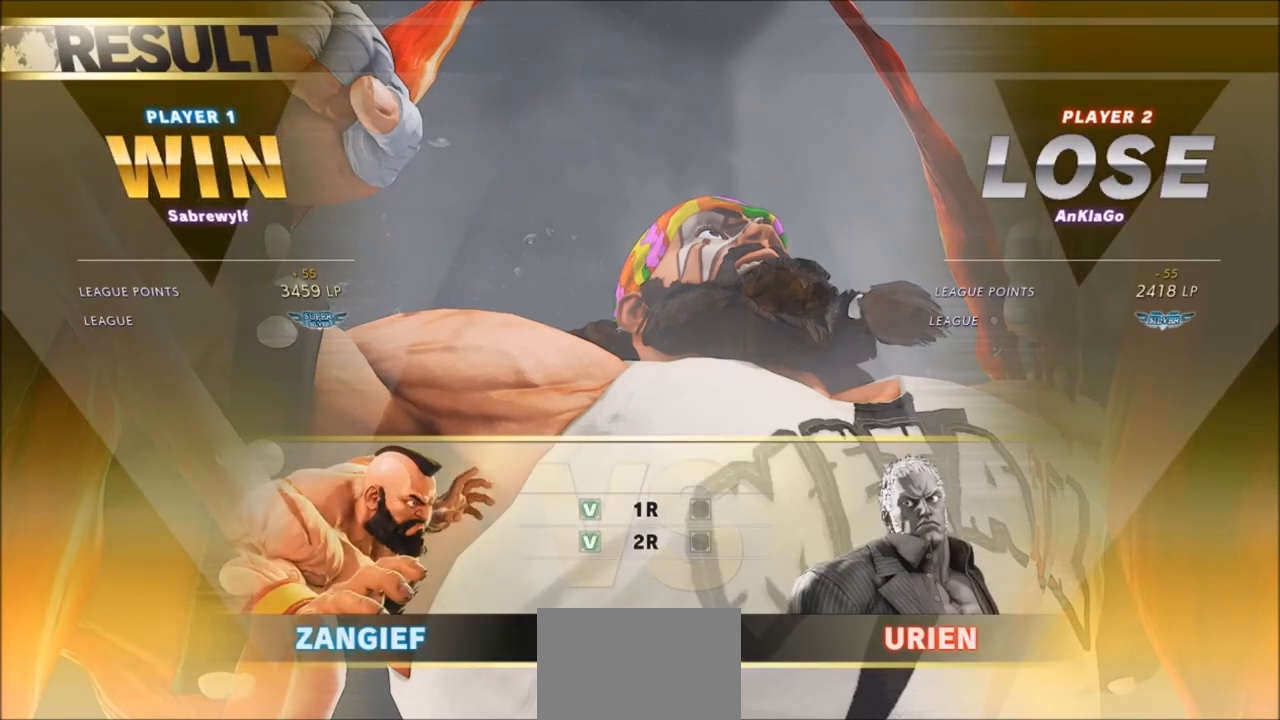
{"buttons": [], "left_stick": "center", "events": []}
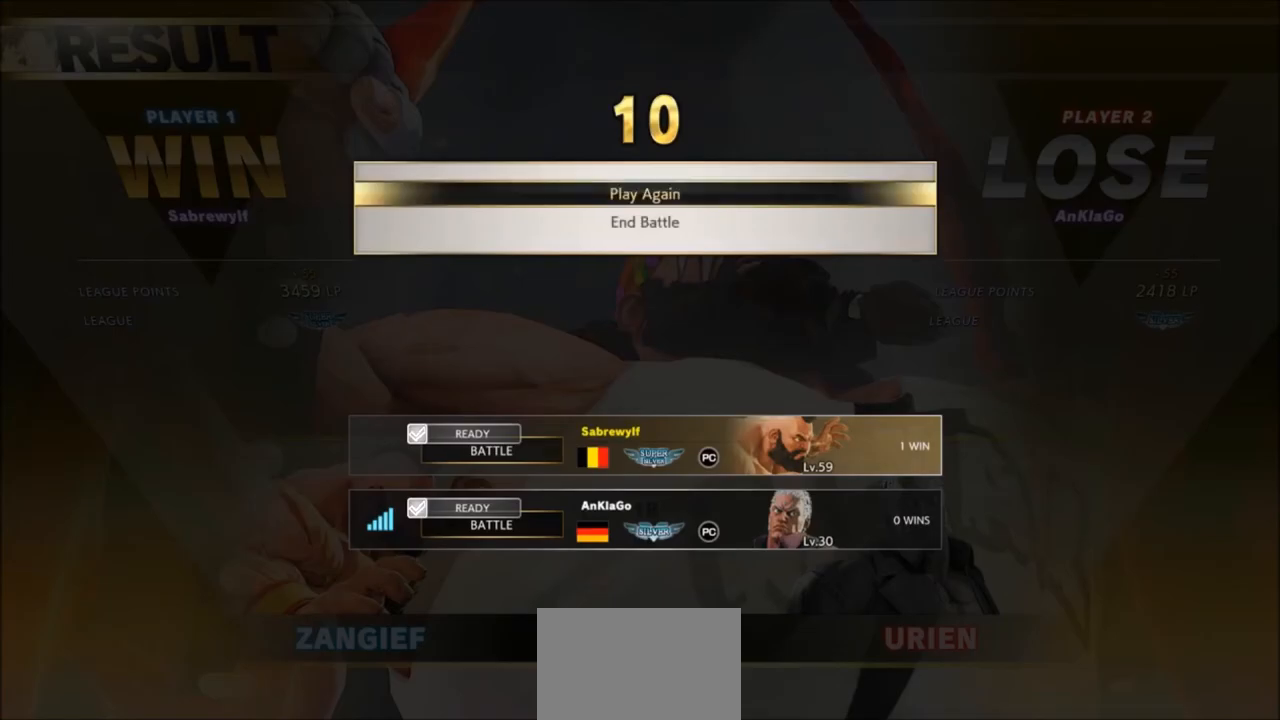
{"buttons": [], "left_stick": "center", "events": [[200, "CROSS", "down"], [267, "CROSS", "up"]]}